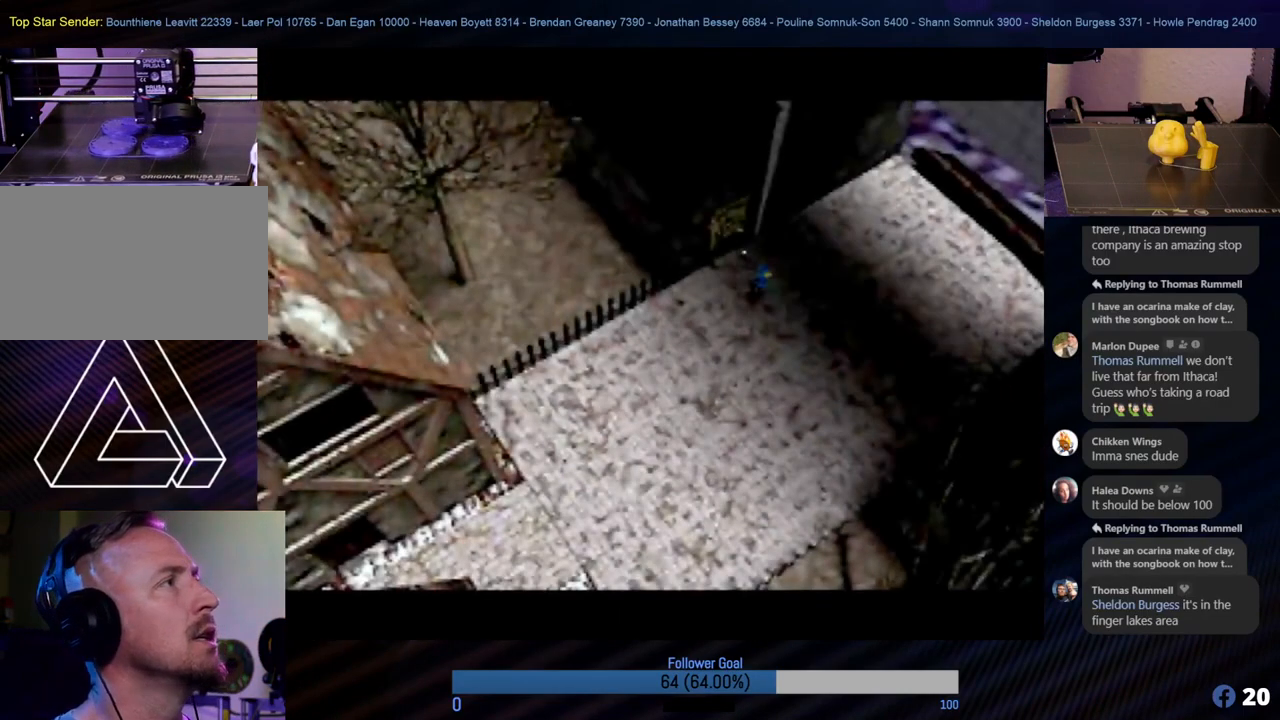
Gameplay with a controller (Nintendo layout); each line is a JSON object with the inputs held at the frame after it. "events" lists button and stick changes between this image and that frame as [ms after this image, input, new state], when the widget could be followed in between. Not read: L1 L3 R3.
{"buttons": [], "left_stick": "center", "events": []}
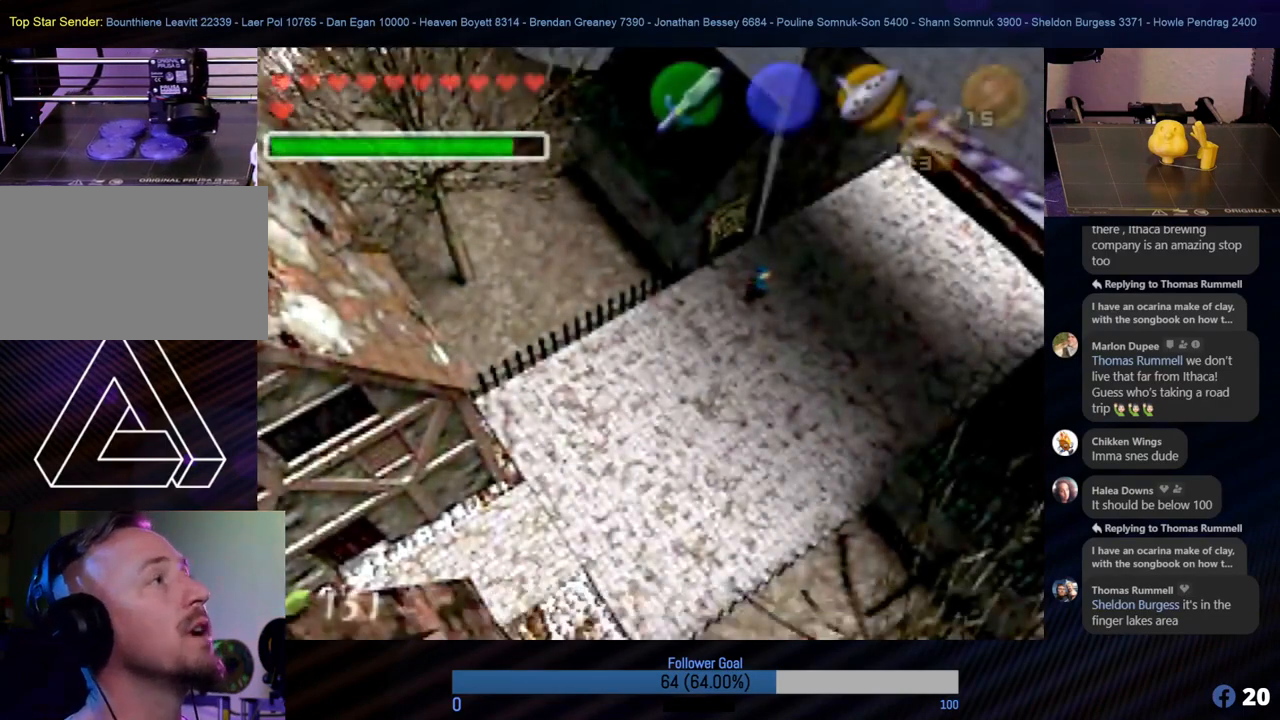
{"buttons": [], "left_stick": "up", "events": [[489, "left_stick", "up"]]}
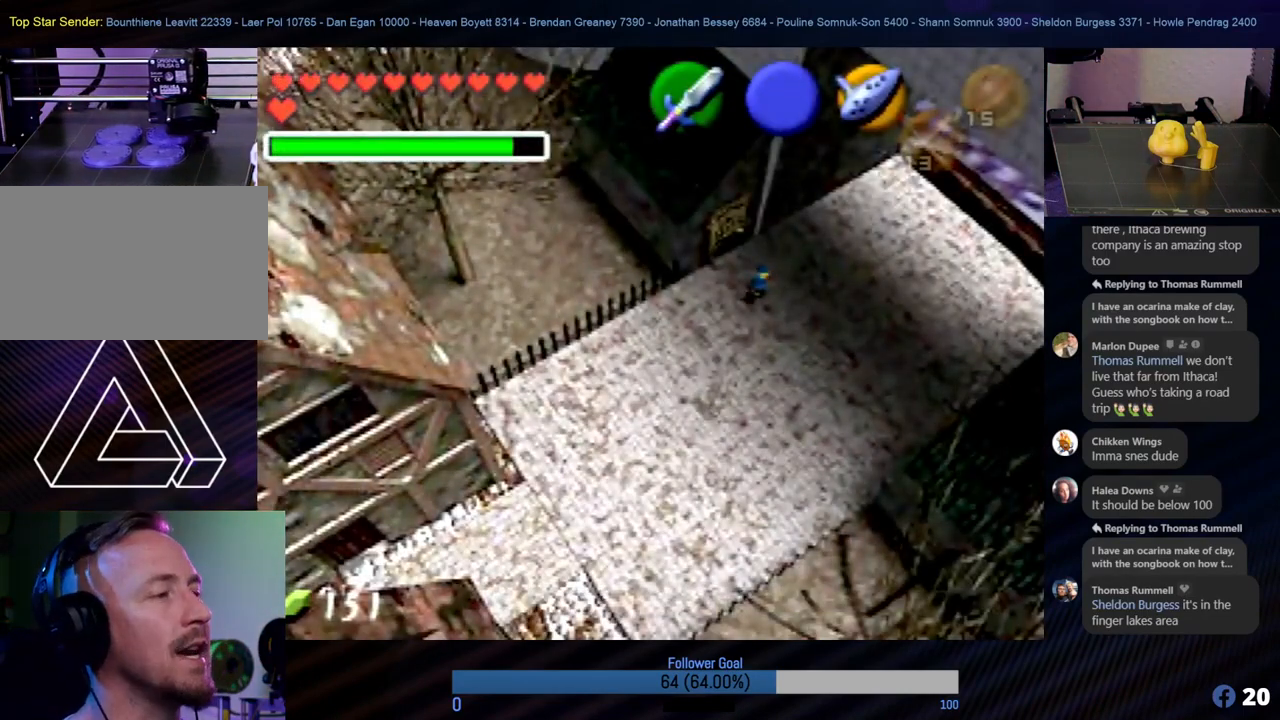
{"buttons": ["A"], "left_stick": "center", "events": [[17, "left_stick", "up-left"], [287, "left_stick", "center"], [455, "A", "down"]]}
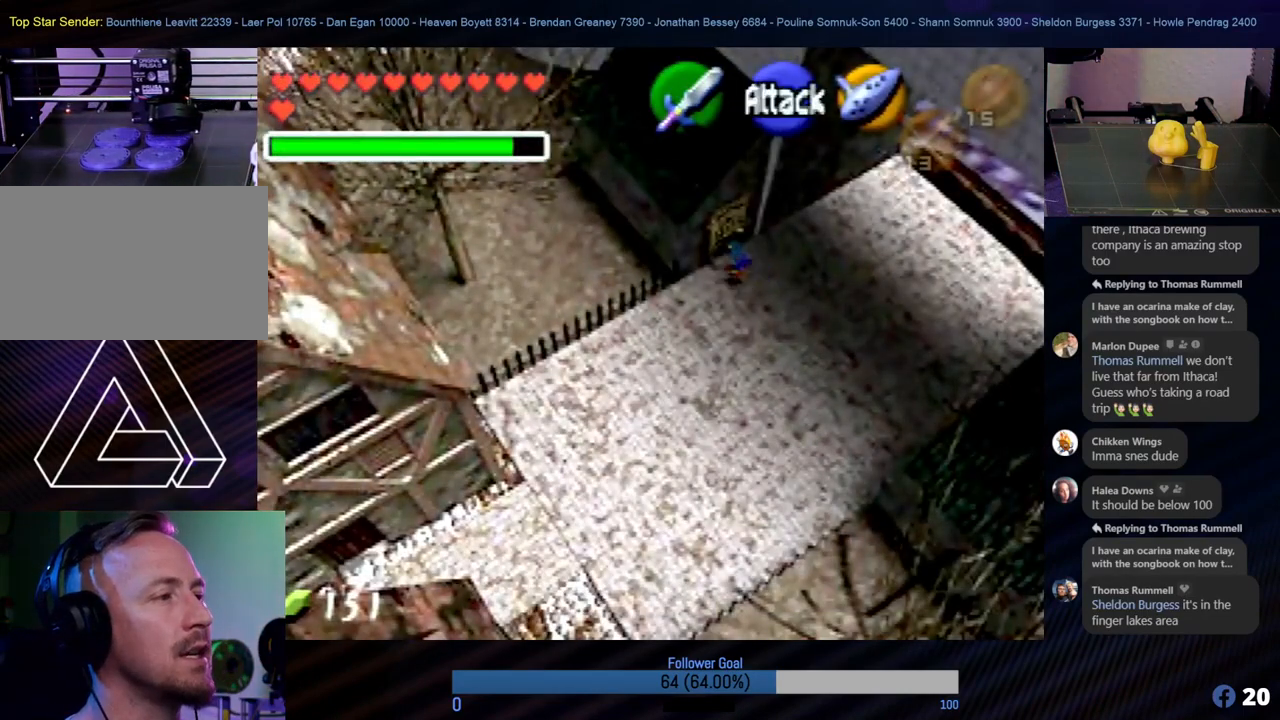
{"buttons": ["A"], "left_stick": "center", "events": [[34, "A", "up"], [152, "A", "down"], [202, "A", "up"], [320, "A", "down"], [388, "A", "up"], [472, "A", "down"]]}
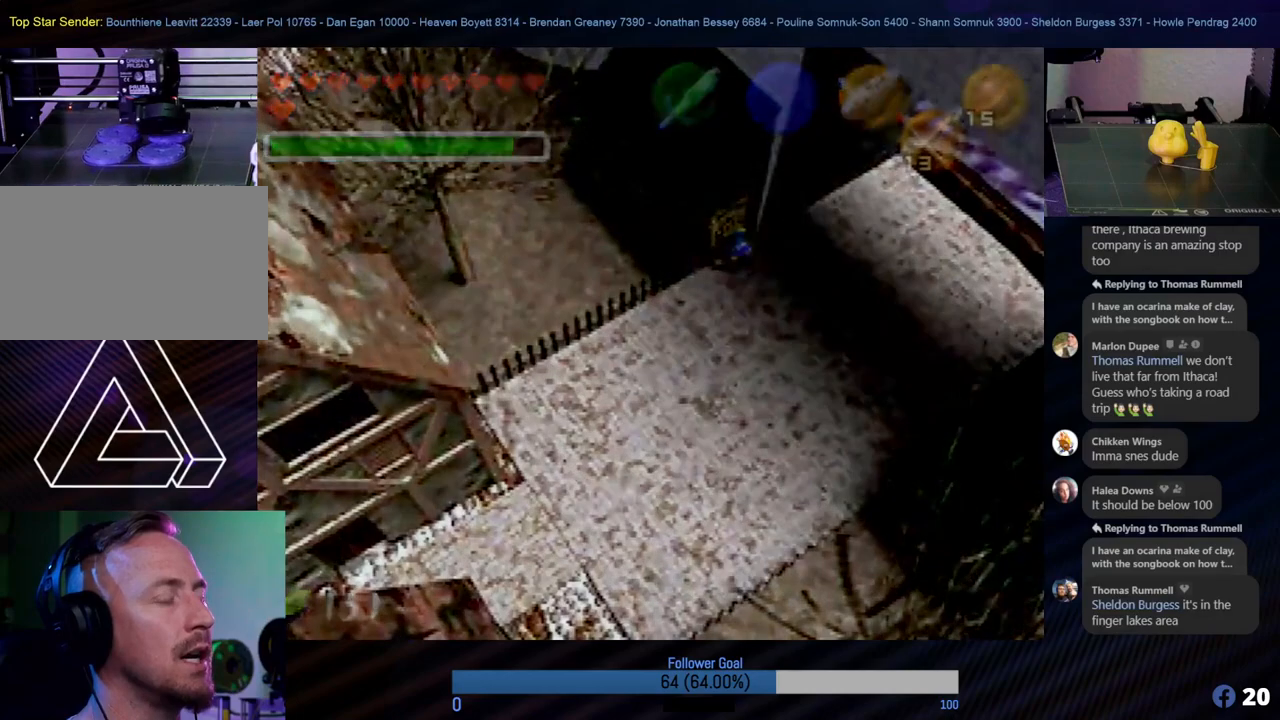
{"buttons": [], "left_stick": "center", "events": [[51, "A", "up"], [135, "A", "down"], [219, "A", "up"]]}
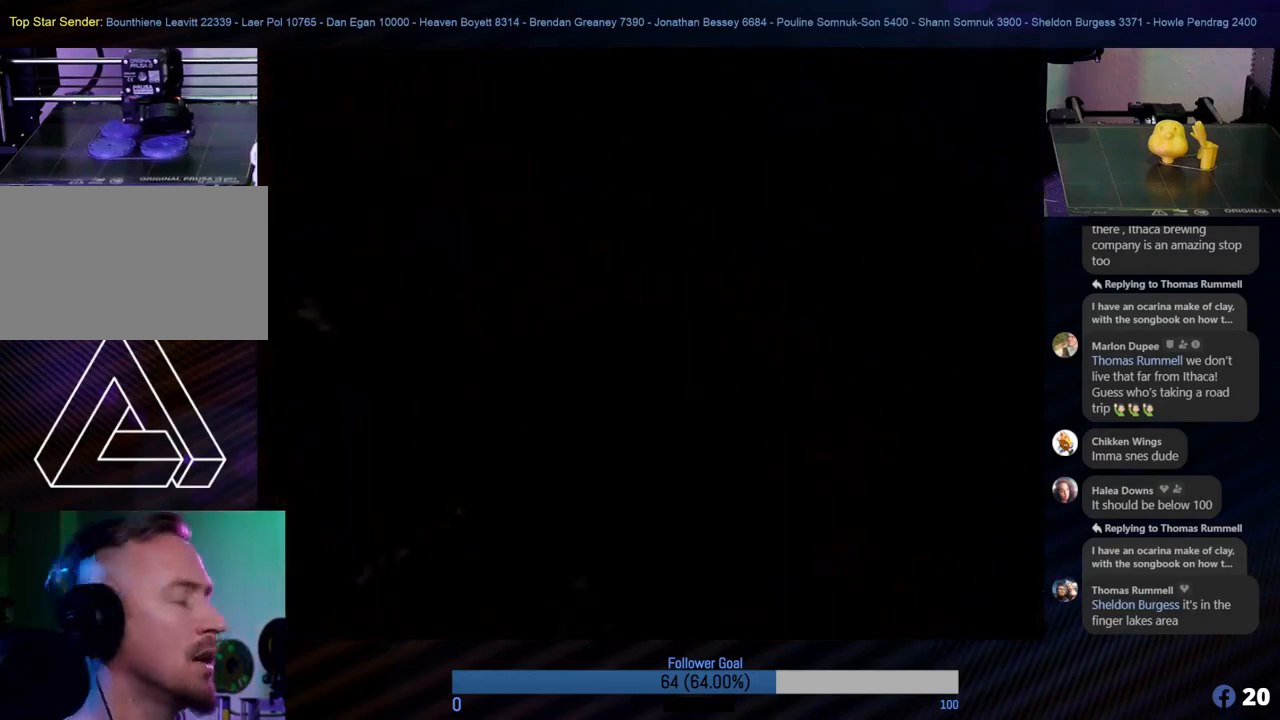
{"buttons": [], "left_stick": "center", "events": []}
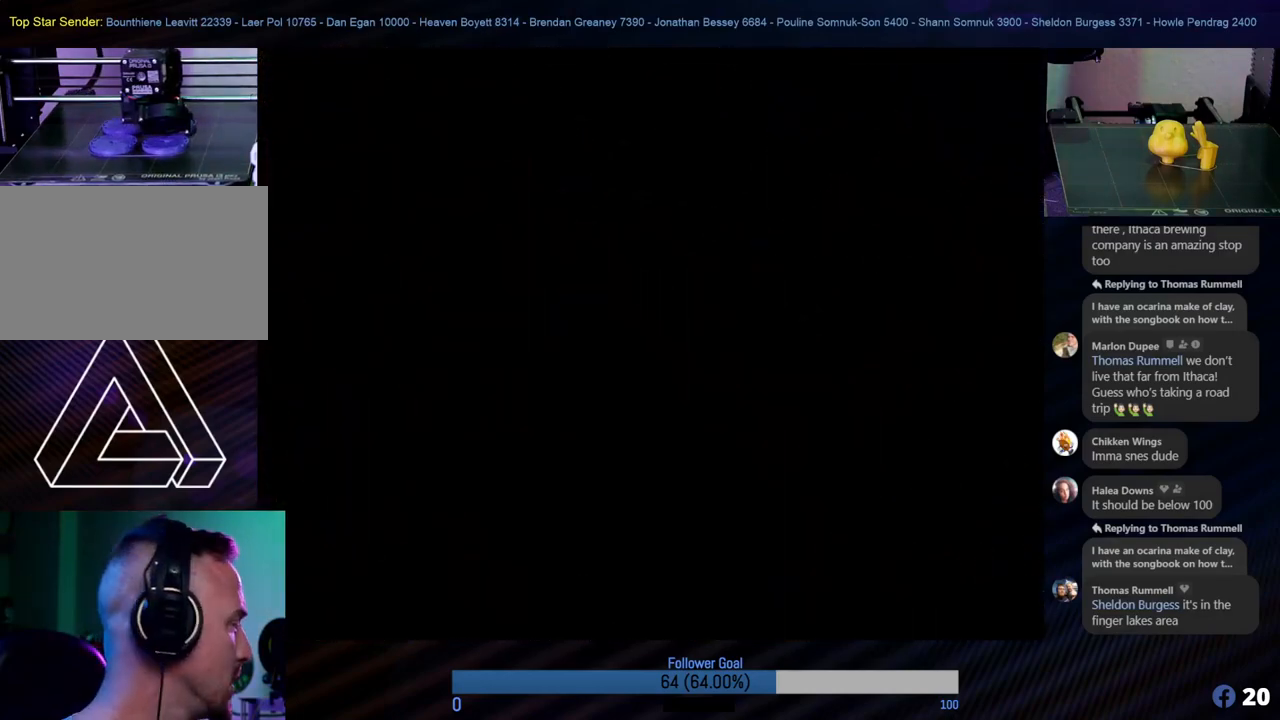
{"buttons": [], "left_stick": "center", "events": []}
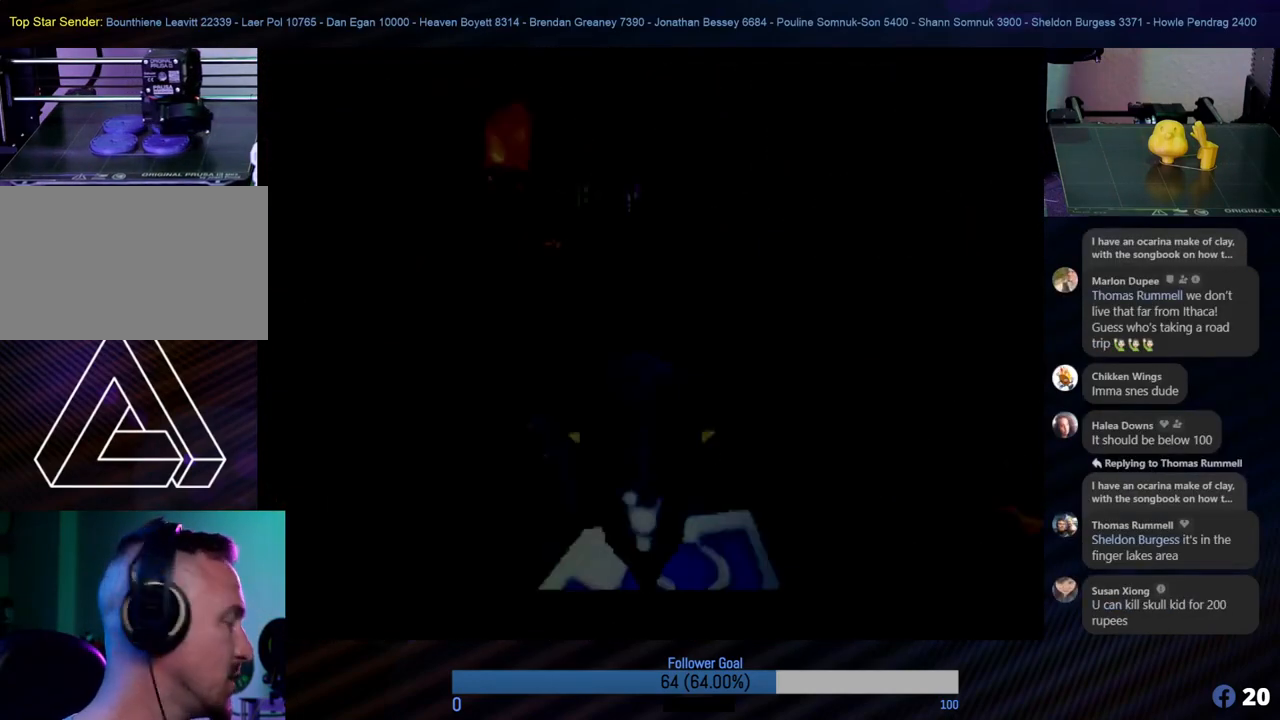
{"buttons": [], "left_stick": "center", "events": []}
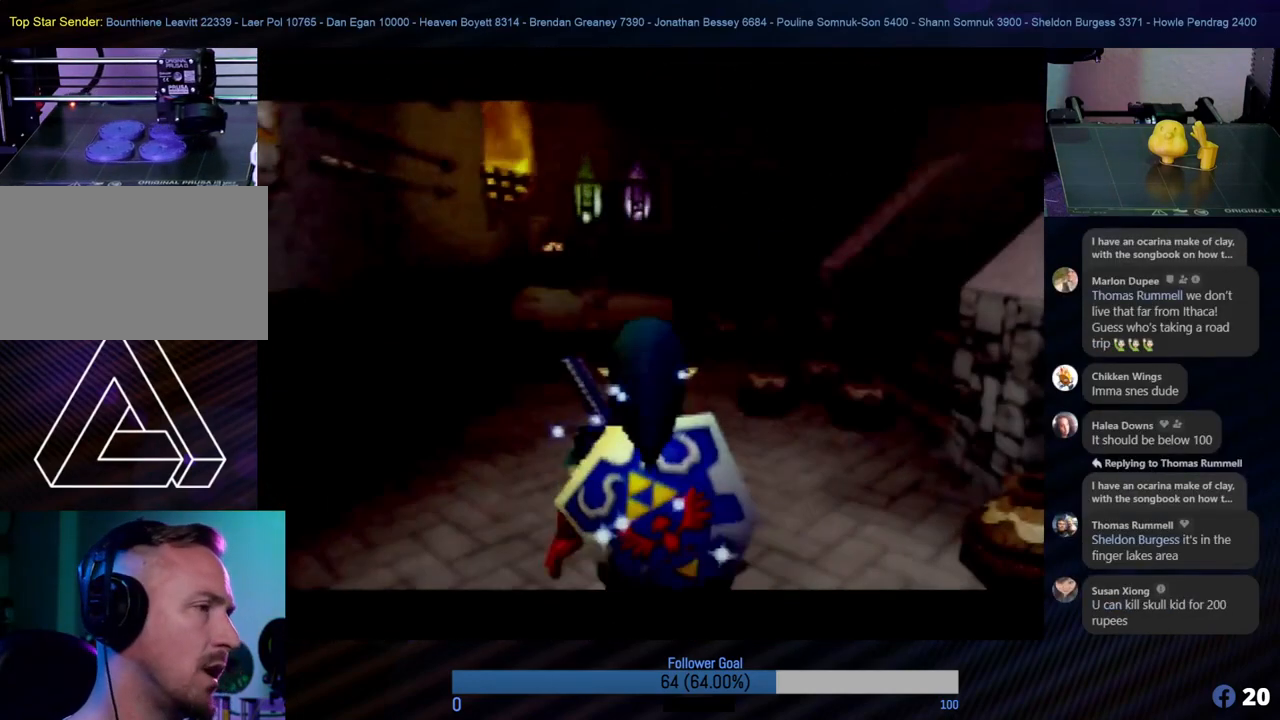
{"buttons": [], "left_stick": "center", "events": [[134, "left_stick", "right"], [269, "Z", "down"], [337, "left_stick", "center"], [438, "Z", "up"]]}
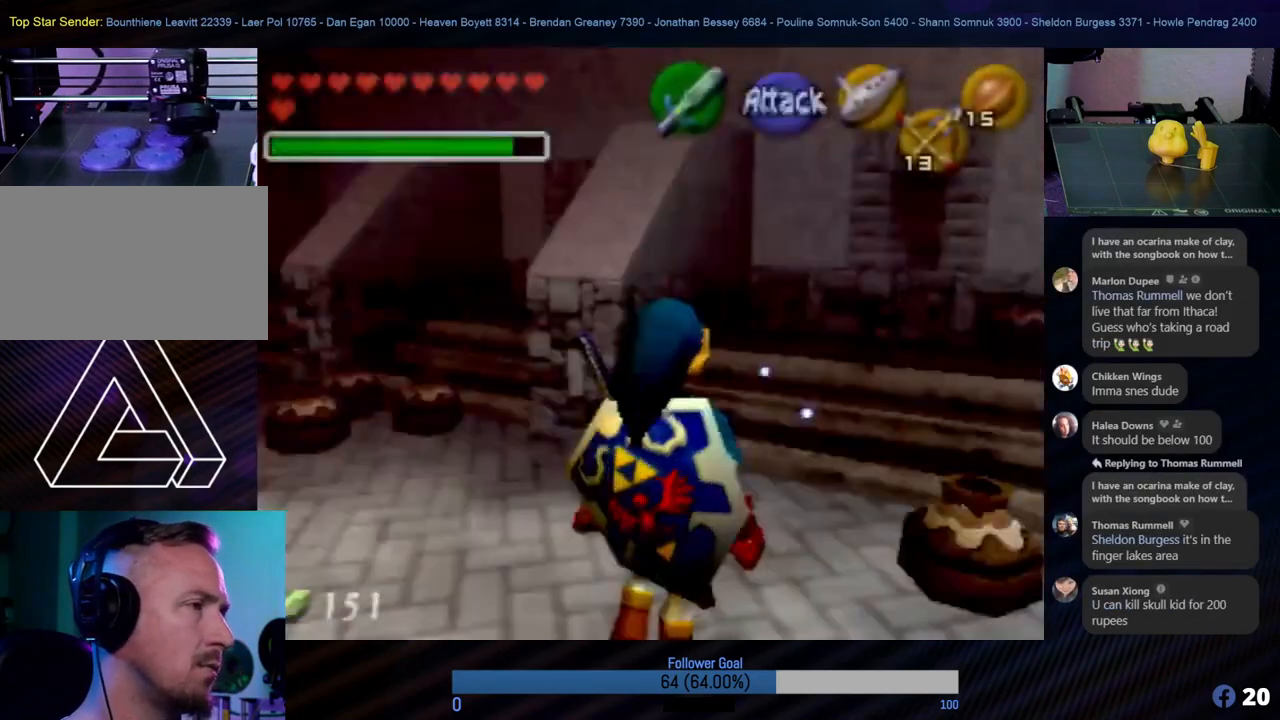
{"buttons": [], "left_stick": "up", "events": [[354, "left_stick", "up-right"], [489, "left_stick", "up"]]}
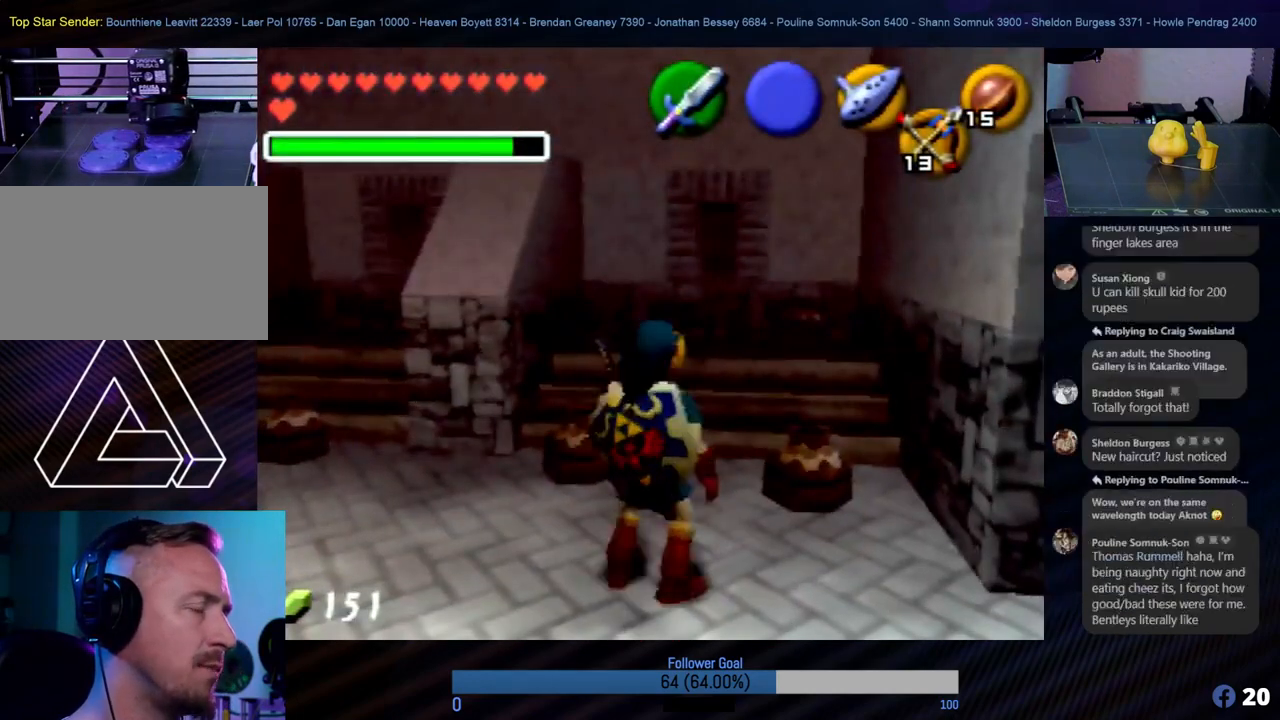
{"buttons": [], "left_stick": "up", "events": [[270, "left_stick", "up-right"], [388, "left_stick", "up"]]}
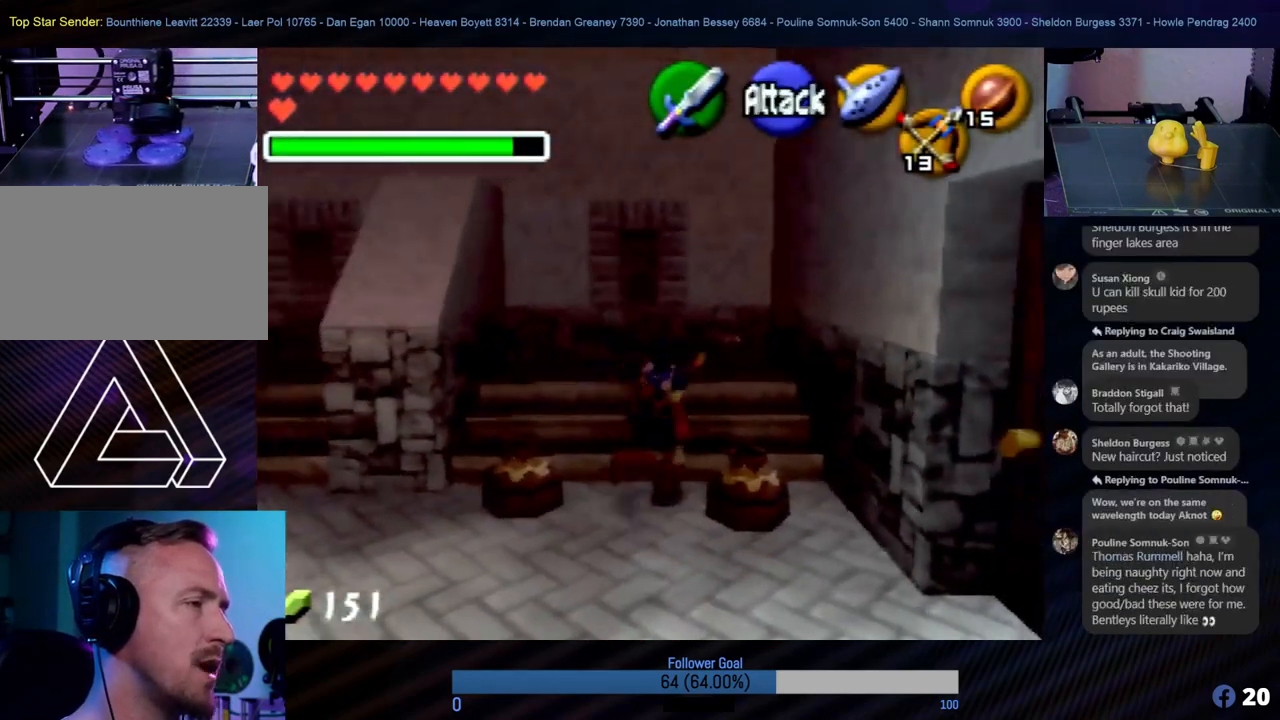
{"buttons": ["B"], "left_stick": "center", "events": [[34, "B", "down"], [169, "B", "up"], [186, "left_stick", "up-right"], [236, "B", "down"], [287, "left_stick", "up"], [337, "B", "up"], [354, "B", "down"], [506, "left_stick", "center"]]}
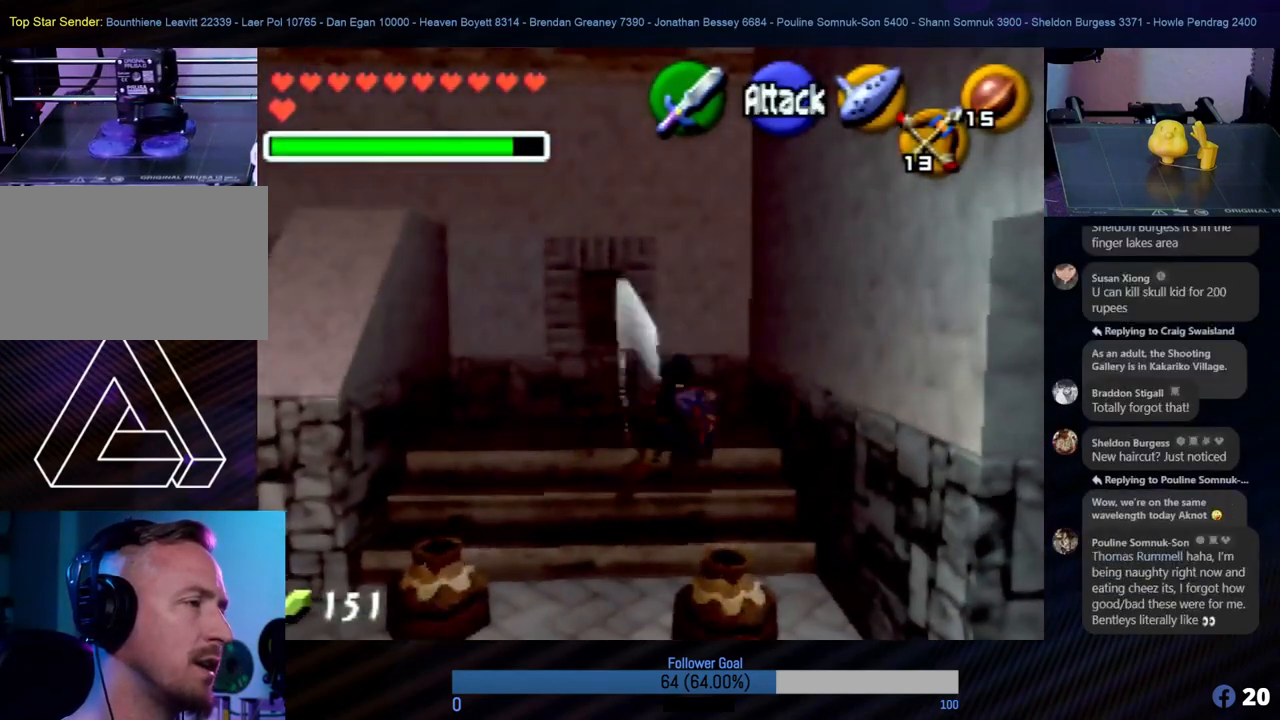
{"buttons": [], "left_stick": "center", "events": [[51, "B", "up"]]}
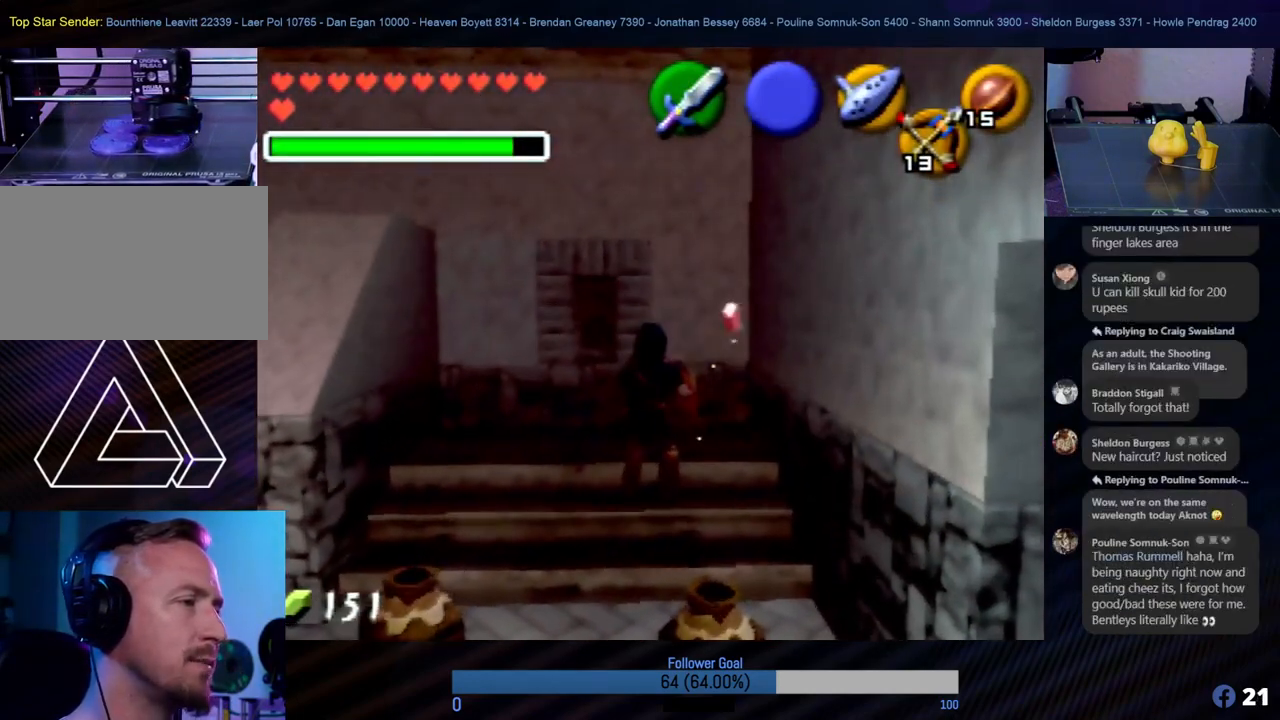
{"buttons": [], "left_stick": "up-right", "events": [[34, "left_stick", "up"], [422, "left_stick", "up-right"]]}
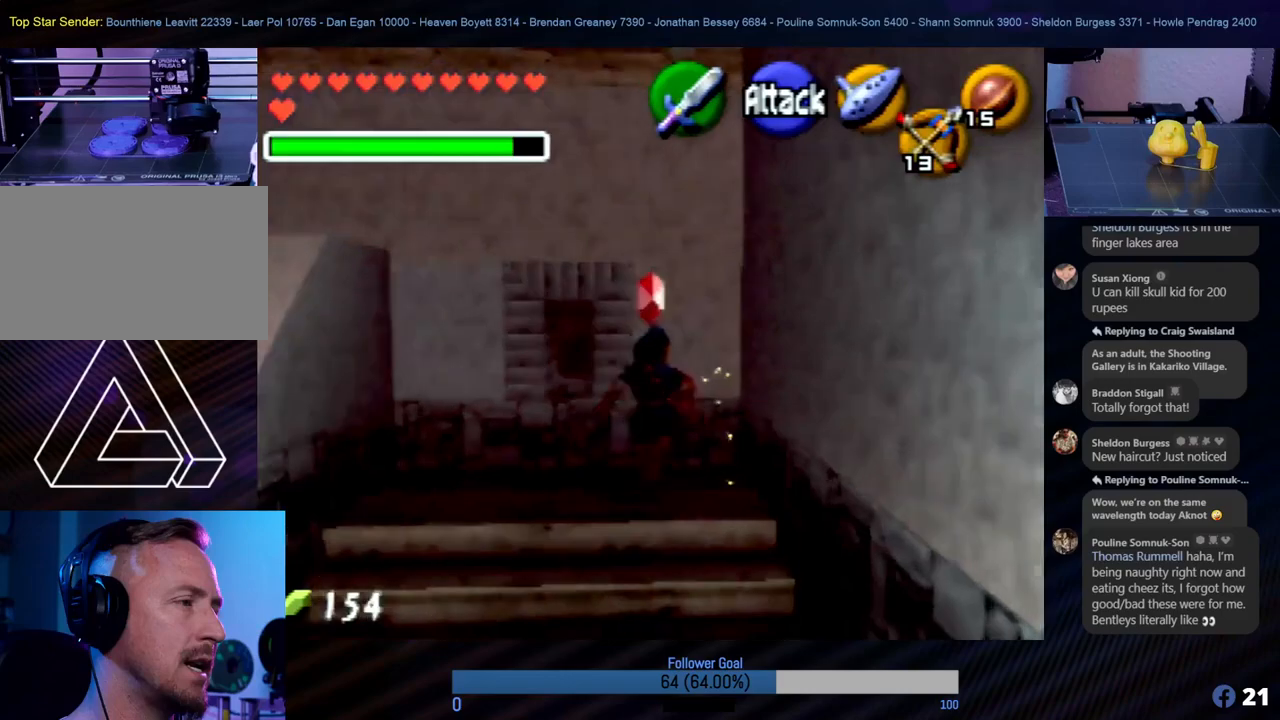
{"buttons": [], "left_stick": "down", "events": [[118, "left_stick", "down"]]}
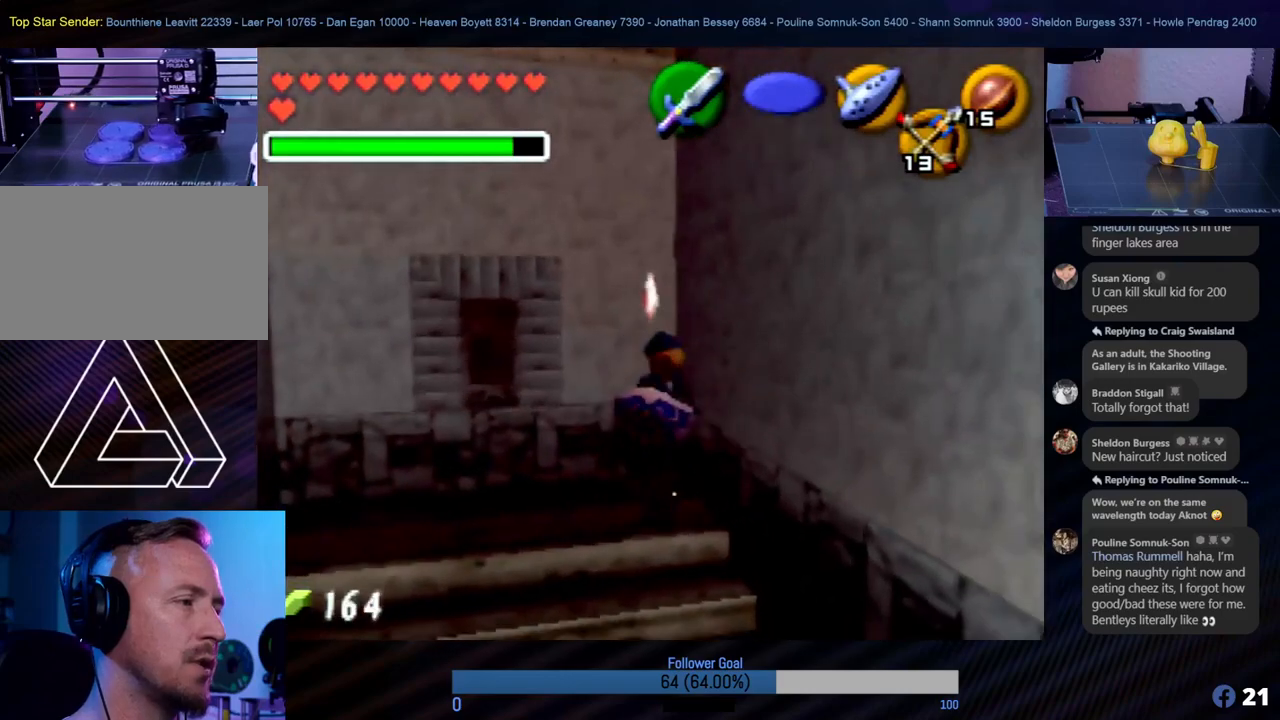
{"buttons": [], "left_stick": "right", "events": [[270, "left_stick", "right"]]}
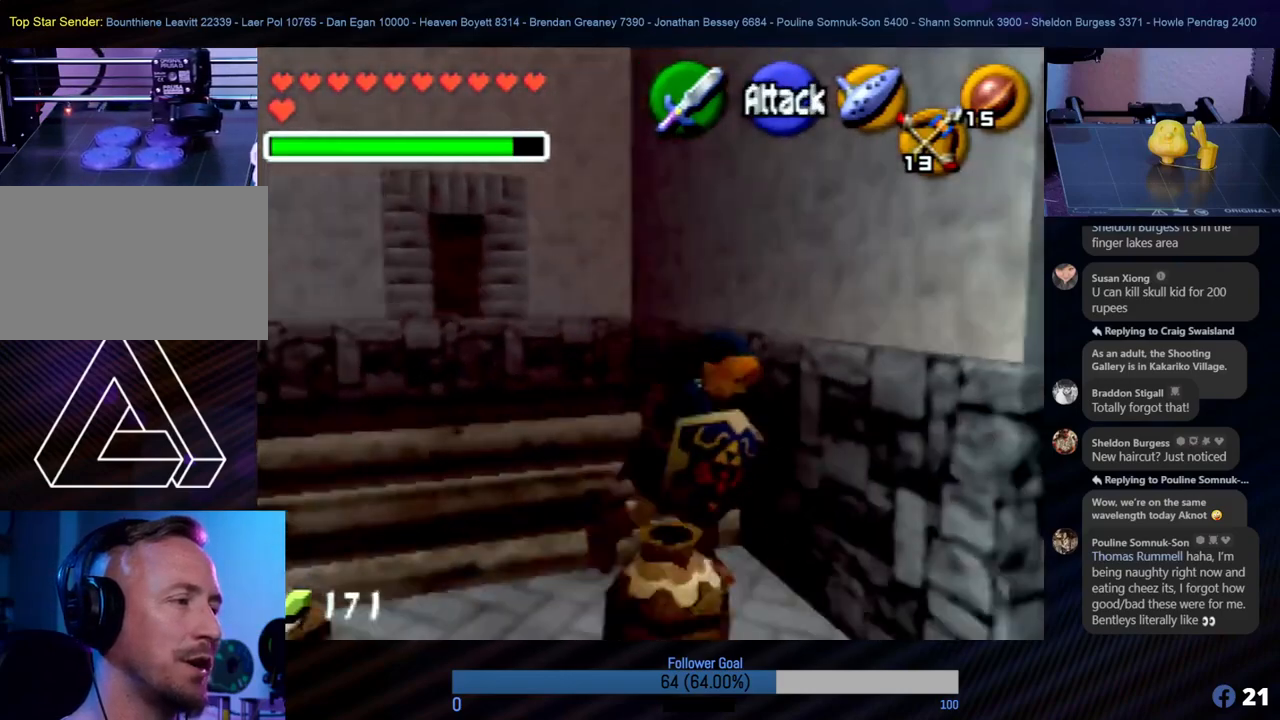
{"buttons": [], "left_stick": "up-right", "events": [[84, "left_stick", "down-right"], [236, "left_stick", "right"], [405, "left_stick", "up-right"]]}
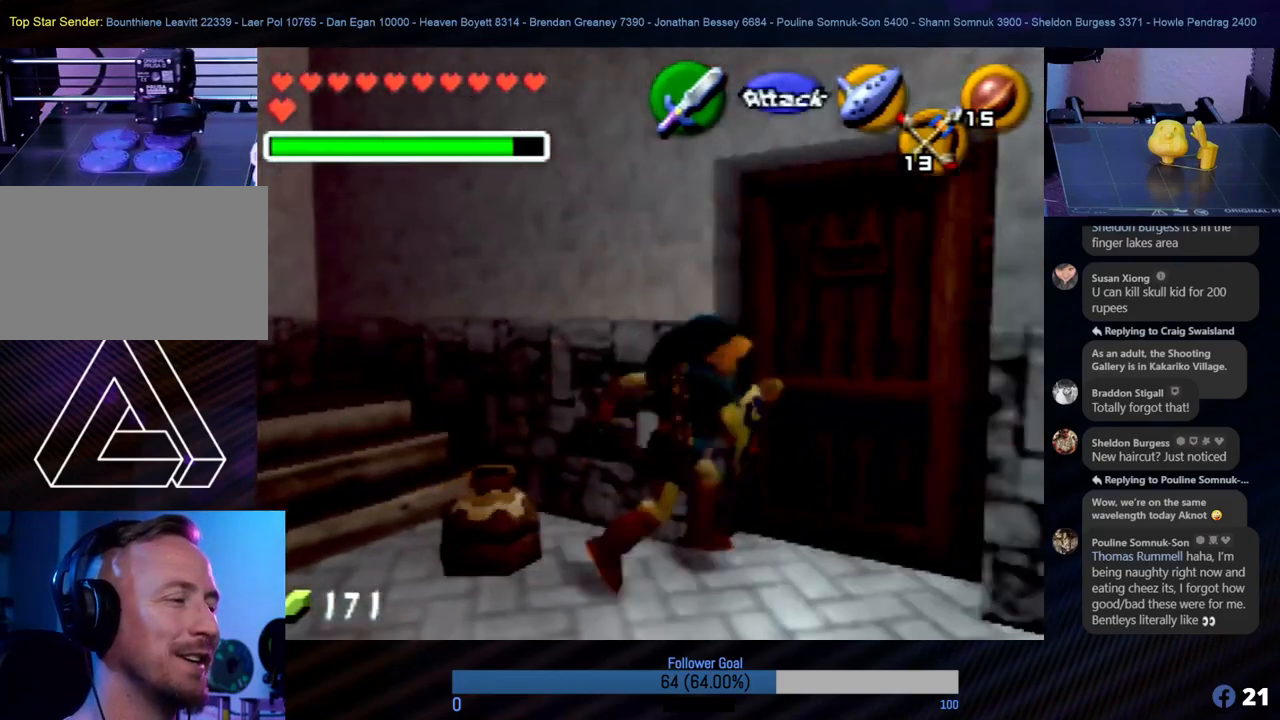
{"buttons": ["A"], "left_stick": "up", "events": [[17, "left_stick", "right"], [168, "left_stick", "up"], [472, "A", "down"]]}
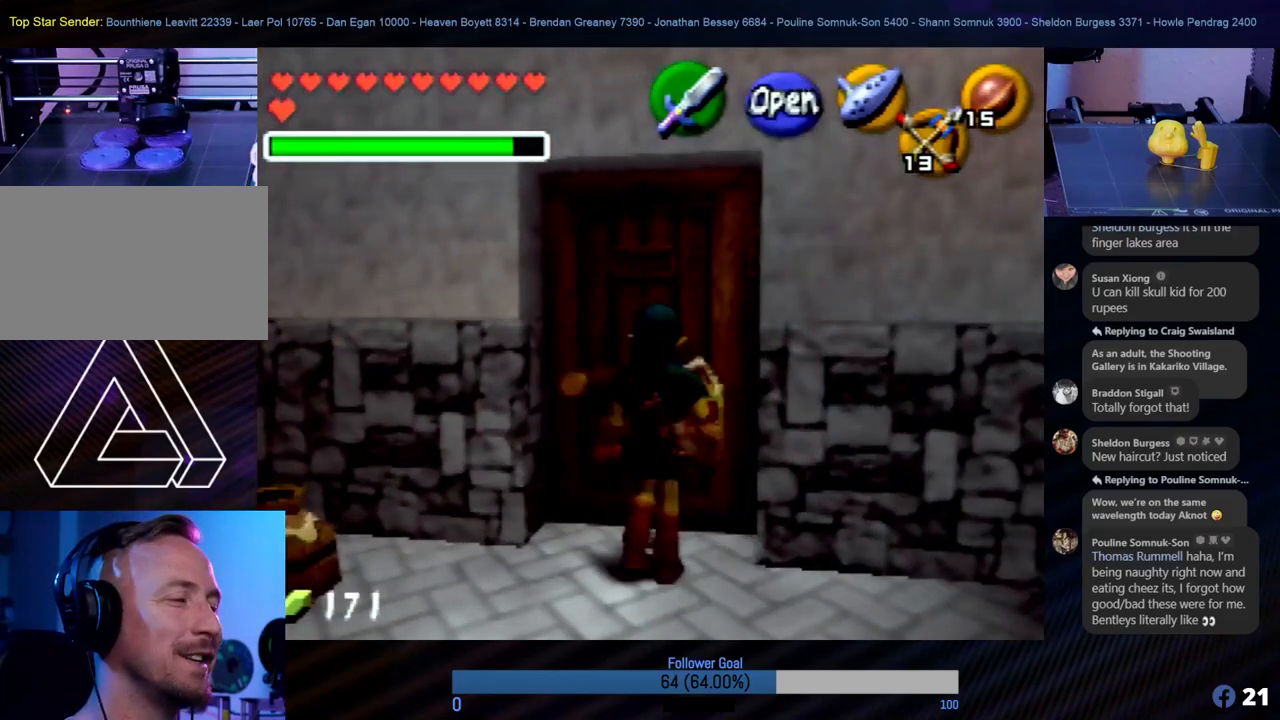
{"buttons": [], "left_stick": "up", "events": [[84, "A", "up"], [185, "A", "down"], [236, "A", "up"], [371, "A", "down"], [455, "A", "up"]]}
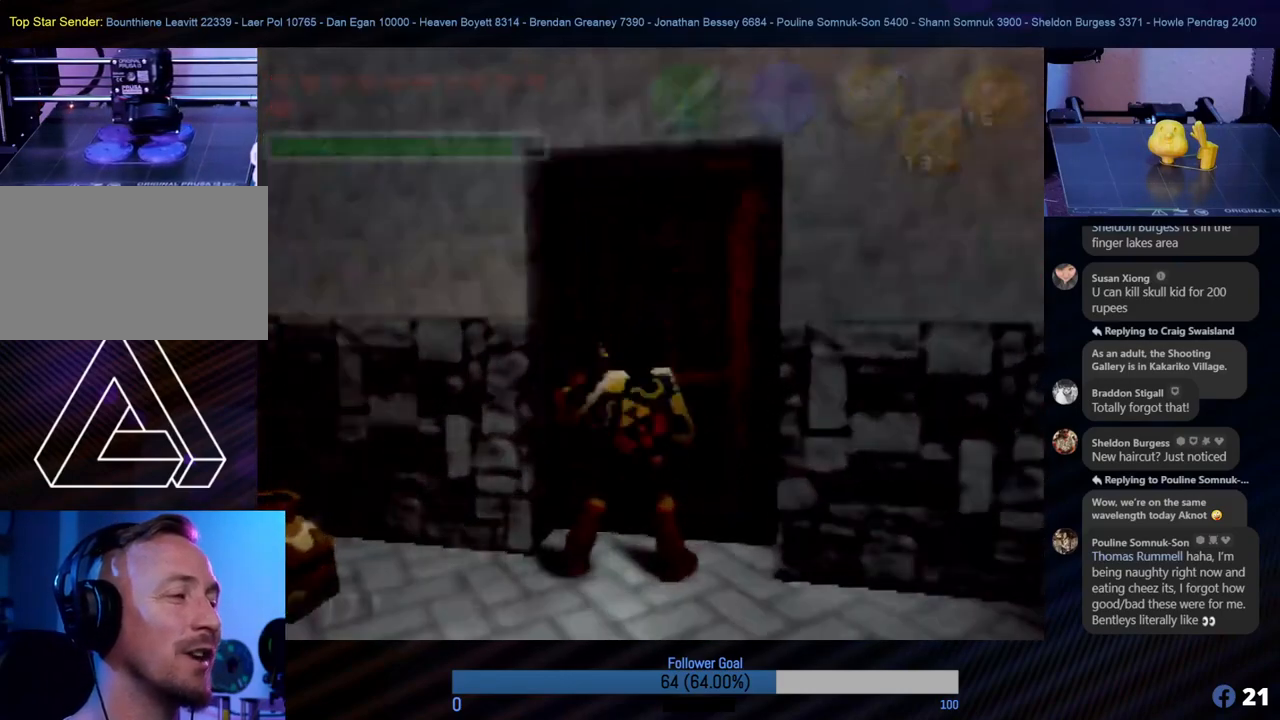
{"buttons": [], "left_stick": "center", "events": [[67, "A", "down"], [134, "A", "up"], [151, "left_stick", "center"], [354, "A", "down"], [438, "A", "up"]]}
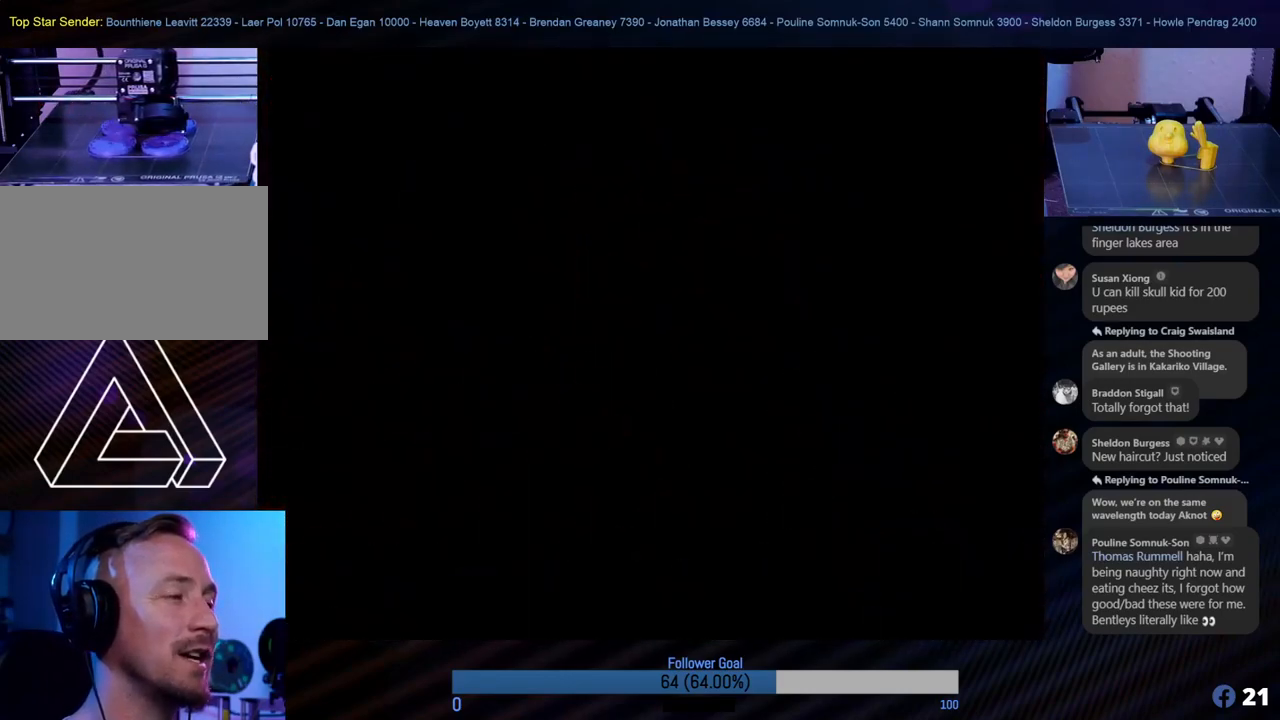
{"buttons": [], "left_stick": "center", "events": []}
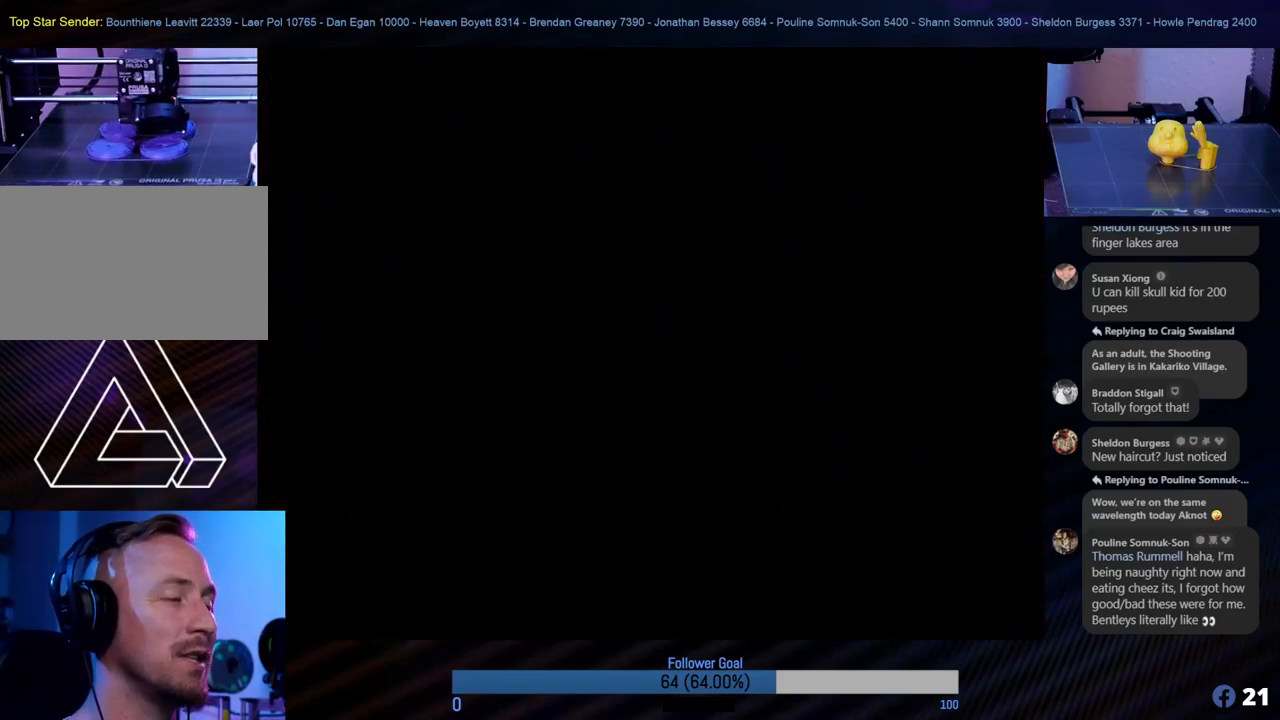
{"buttons": [], "left_stick": "center", "events": []}
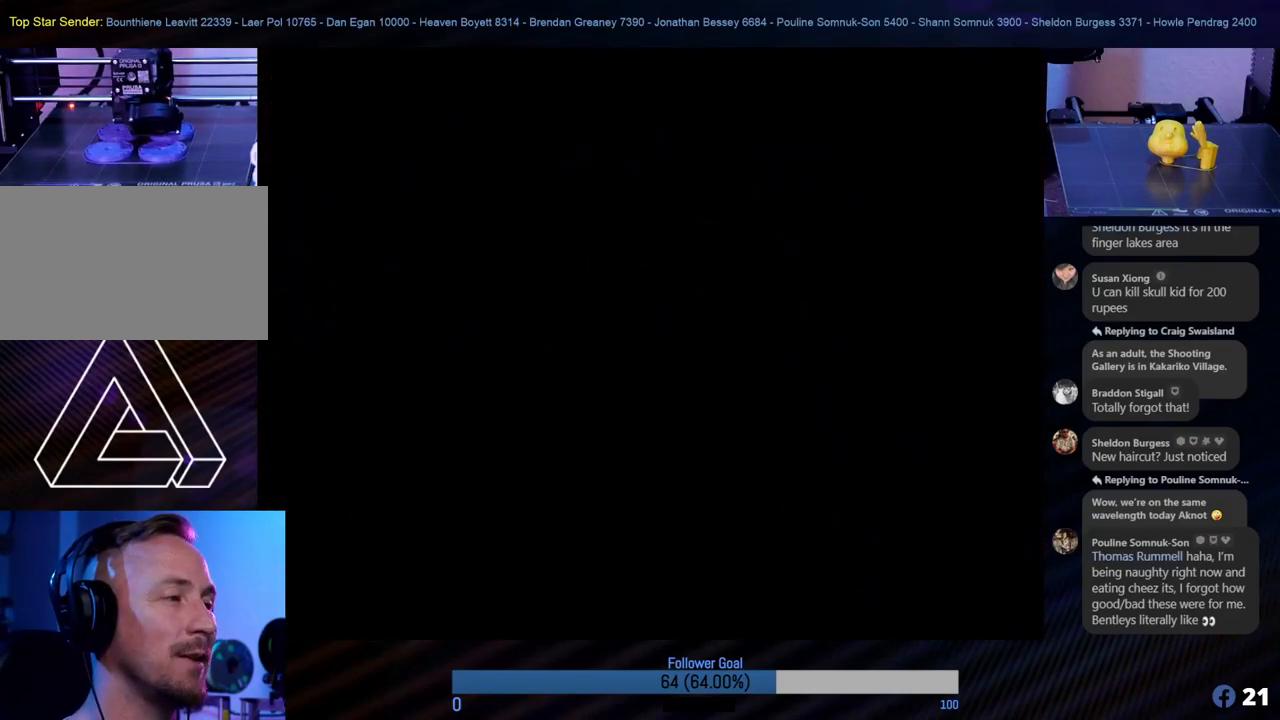
{"buttons": [], "left_stick": "center", "events": []}
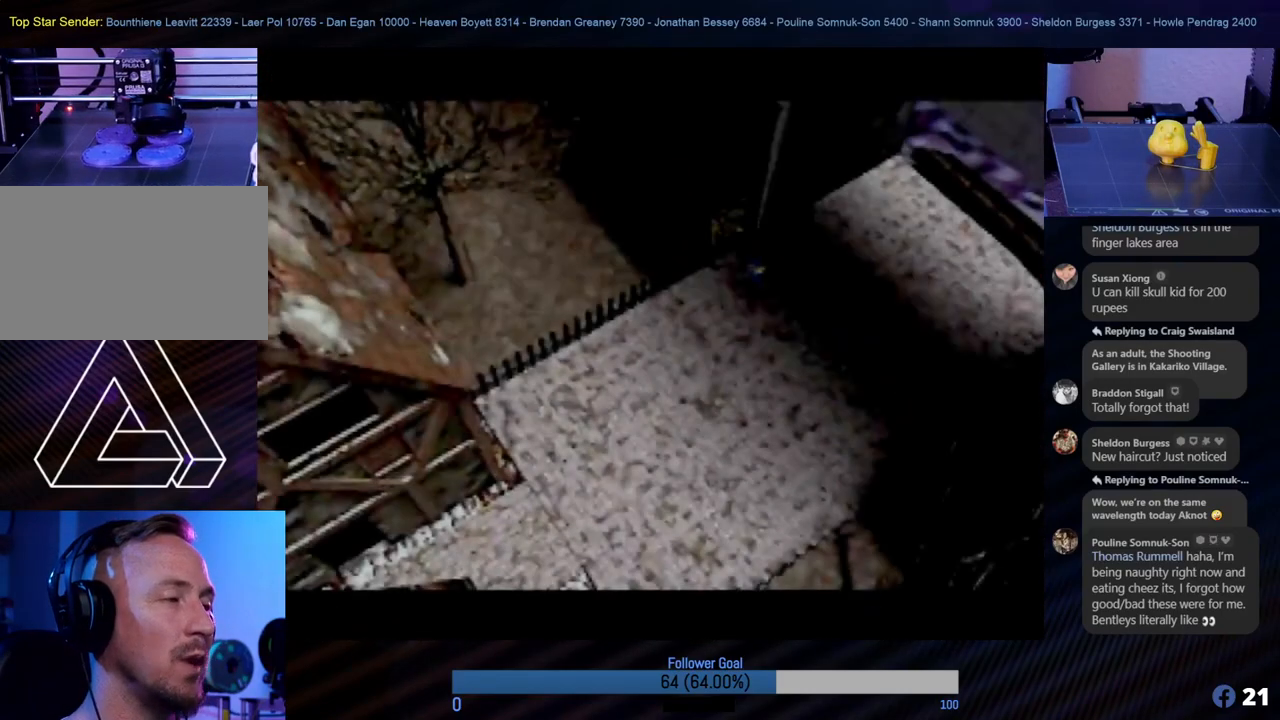
{"buttons": [], "left_stick": "center", "events": []}
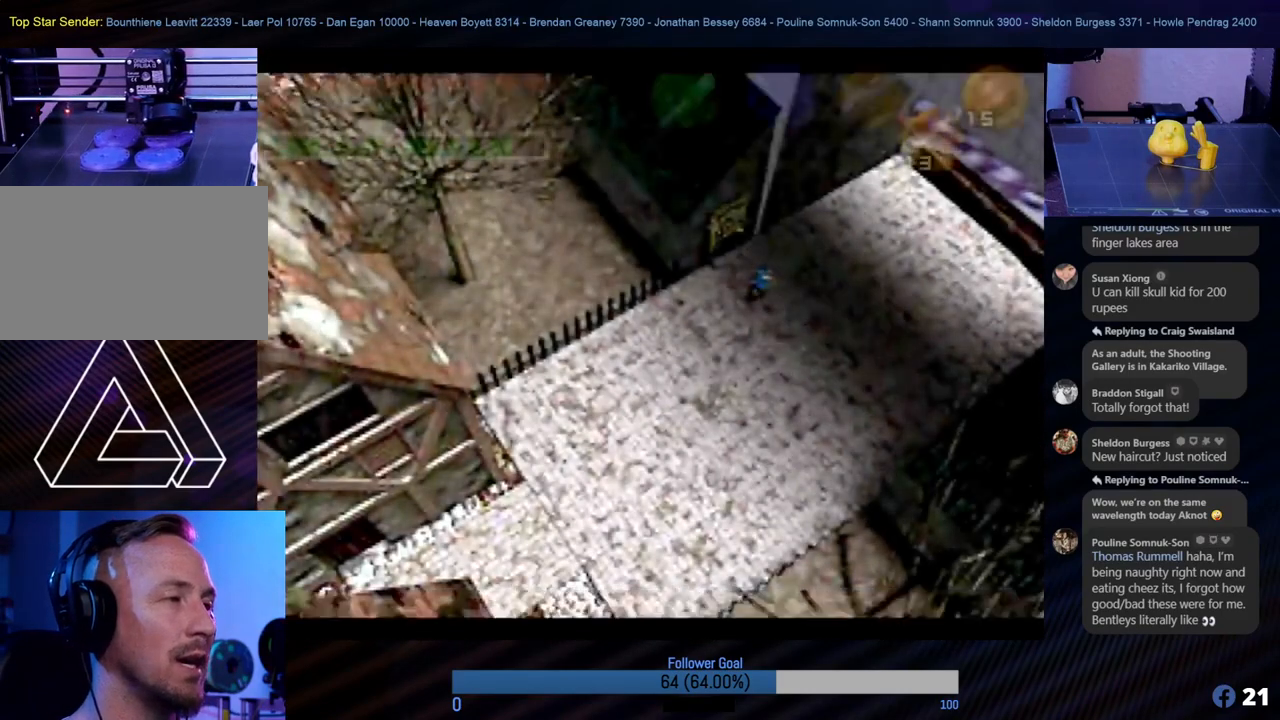
{"buttons": [], "left_stick": "center", "events": []}
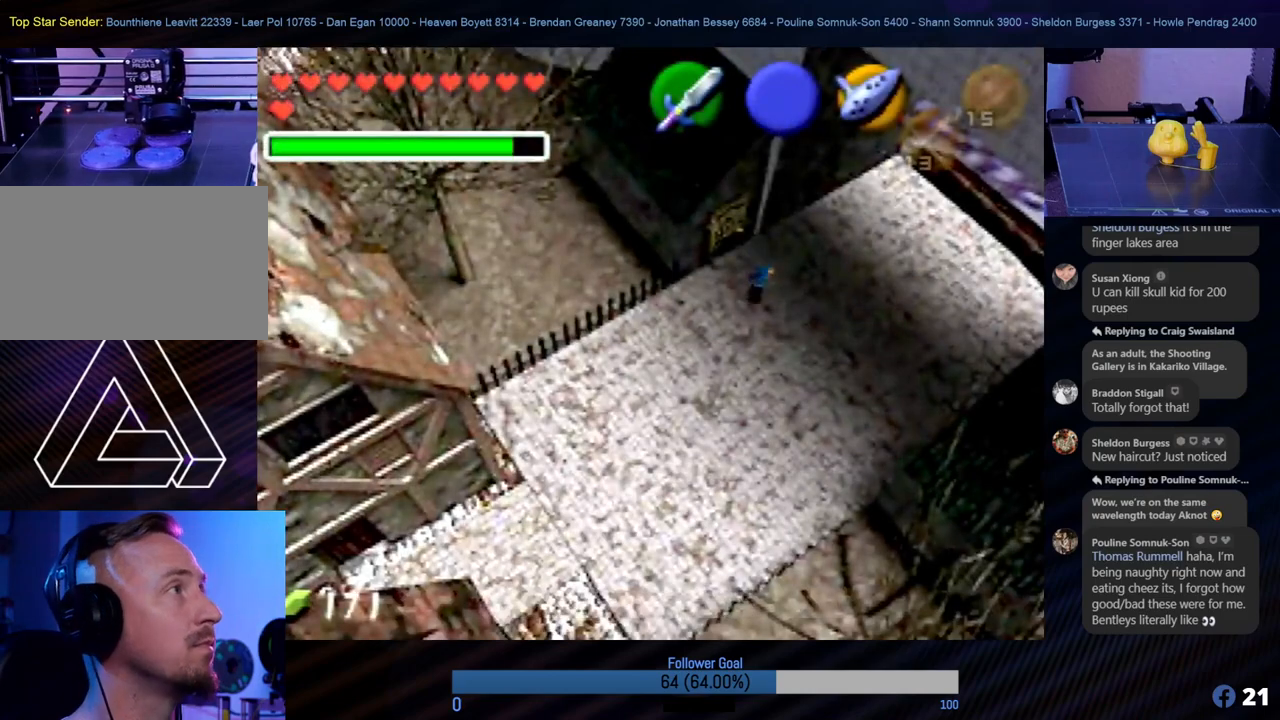
{"buttons": [], "left_stick": "up-left", "events": [[253, "left_stick", "up-left"]]}
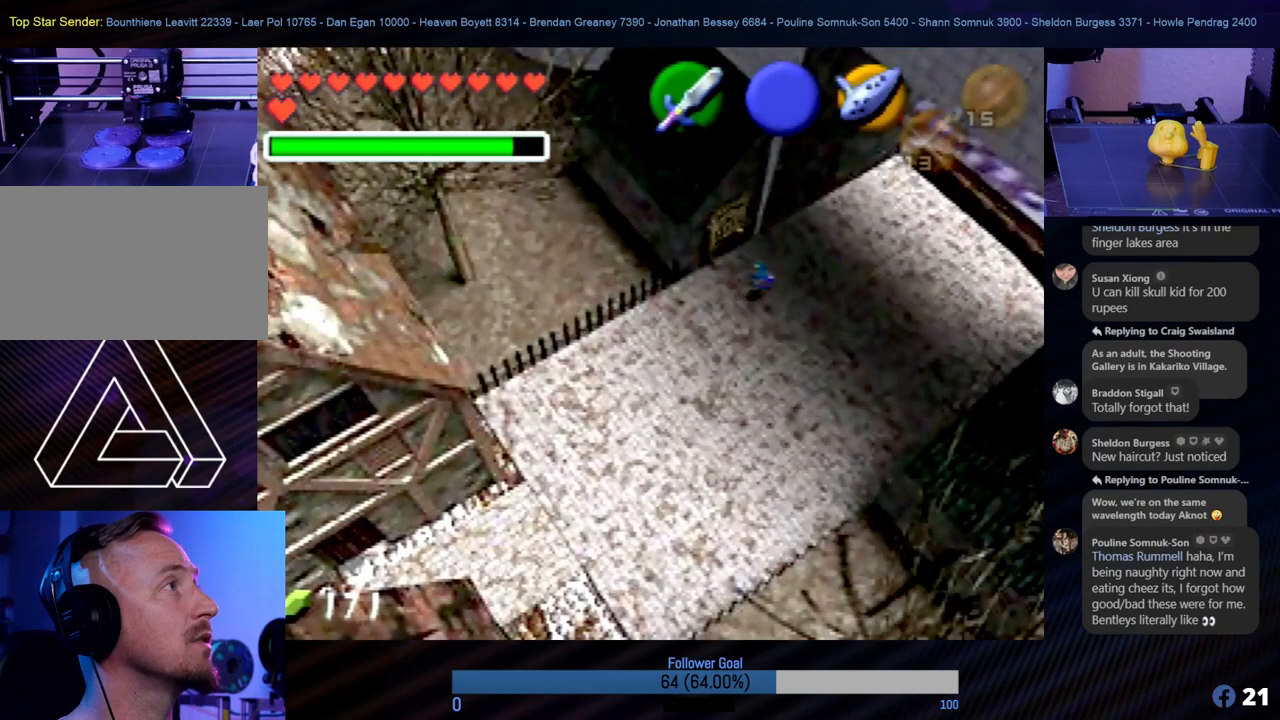
{"buttons": [], "left_stick": "center", "events": [[185, "left_stick", "up"], [371, "left_stick", "center"]]}
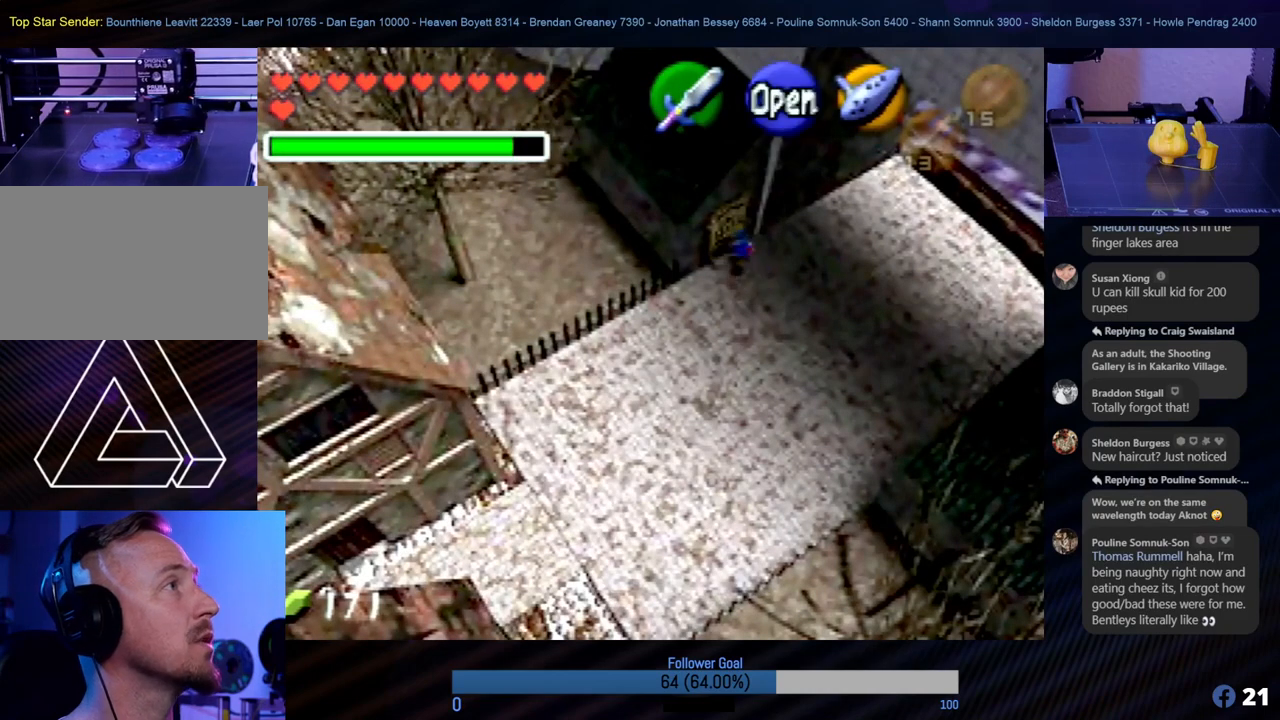
{"buttons": ["A"], "left_stick": "center", "events": [[34, "A", "down"], [118, "A", "up"], [236, "A", "down"], [303, "A", "up"], [371, "A", "down"], [438, "A", "up"], [506, "A", "down"]]}
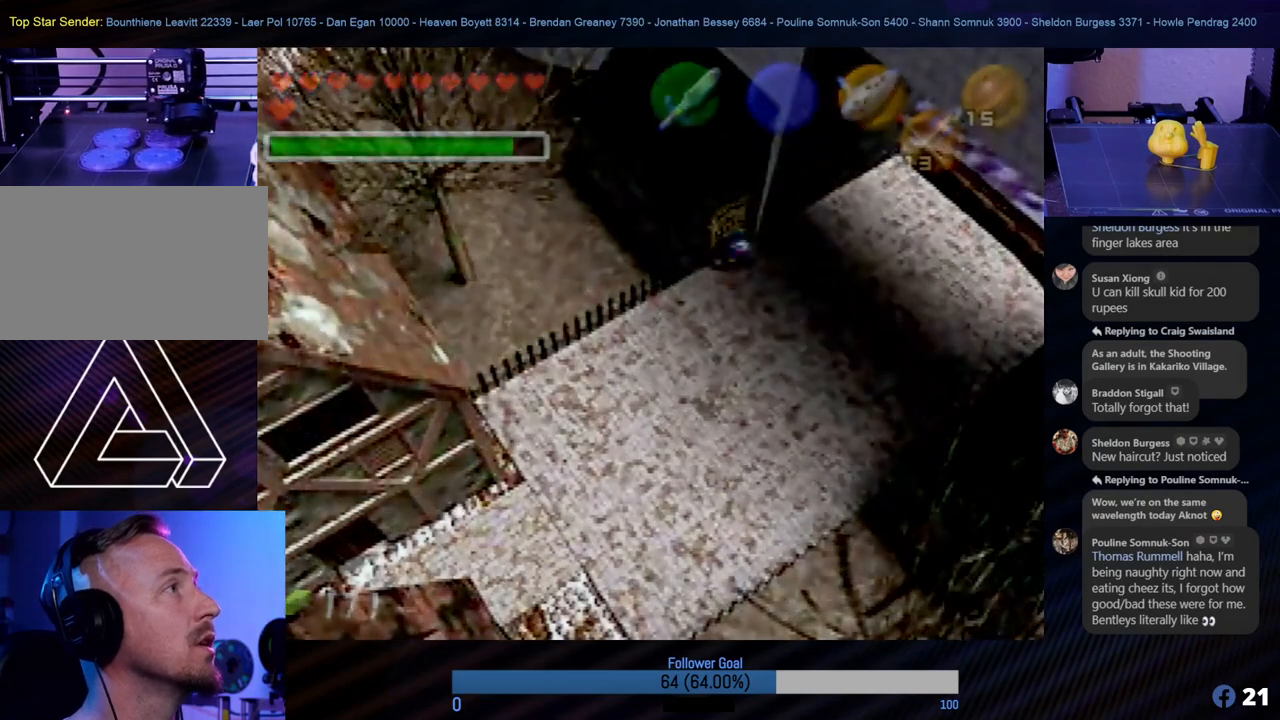
{"buttons": [], "left_stick": "center", "events": [[101, "A", "up"], [185, "A", "down"], [236, "A", "up"], [337, "A", "down"], [388, "A", "up"]]}